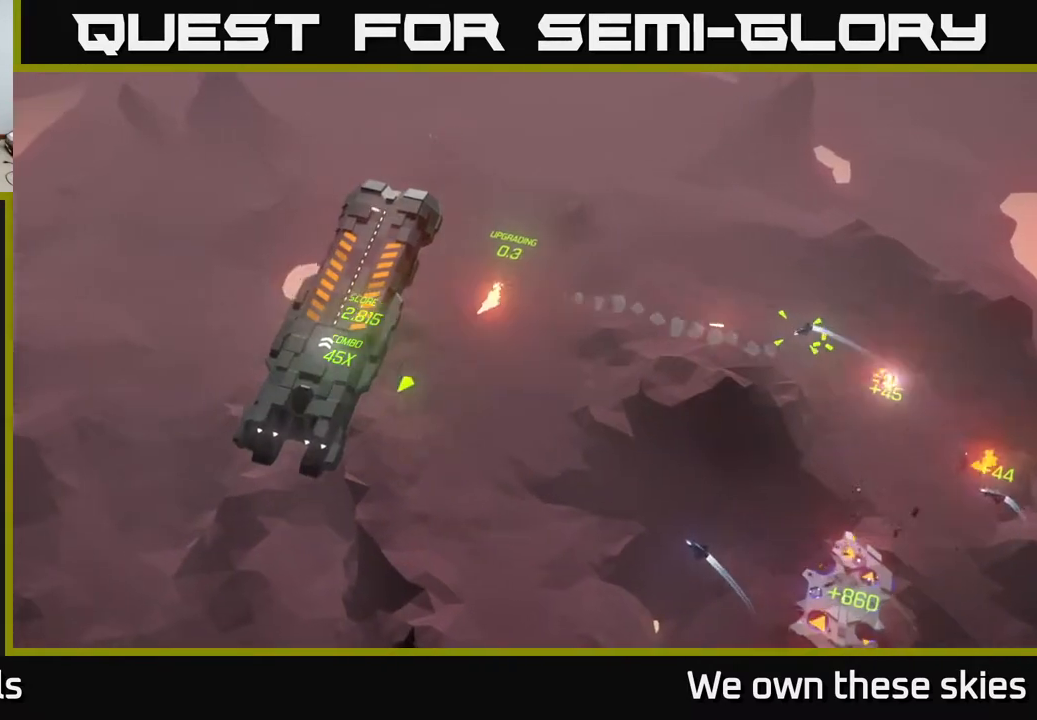
Gameplay with a controller (Xbox layout); each line is a JSON object with the inputs held at the frame after it. "events" lists button and stick changes between this image and that frame as [ms after this image, input, new state], when the widget could be followed in between. Not read: right_stick.
{"buttons": [], "left_stick": "down-right", "events": []}
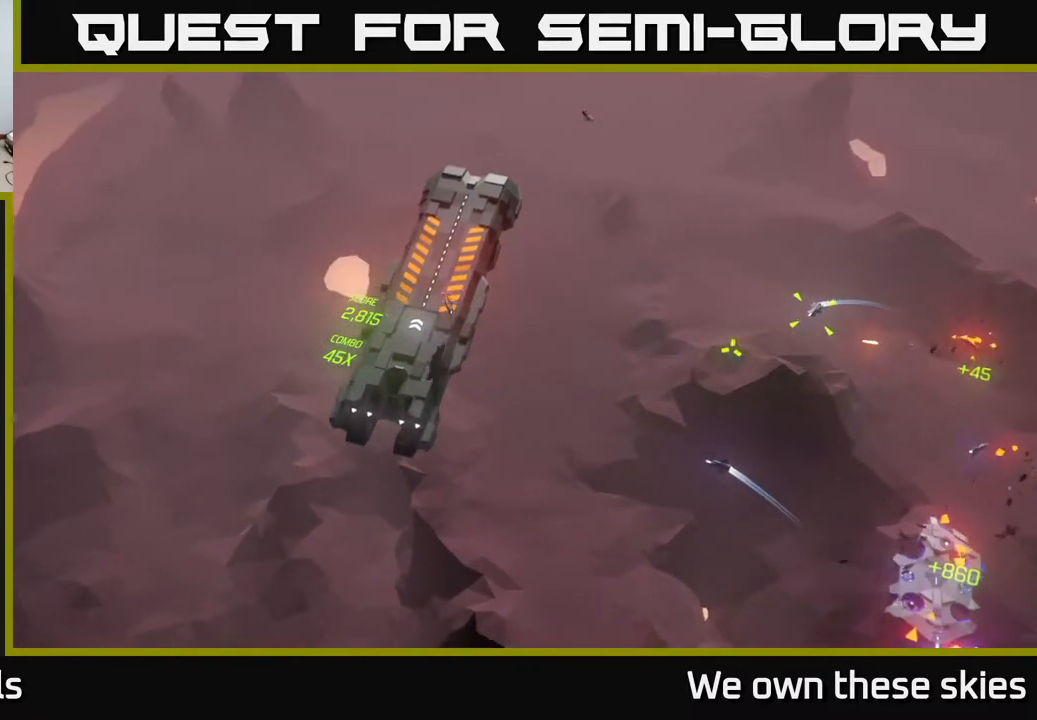
{"buttons": [], "left_stick": "center", "events": [[150, "left_stick", "right"], [500, "left_stick", "center"]]}
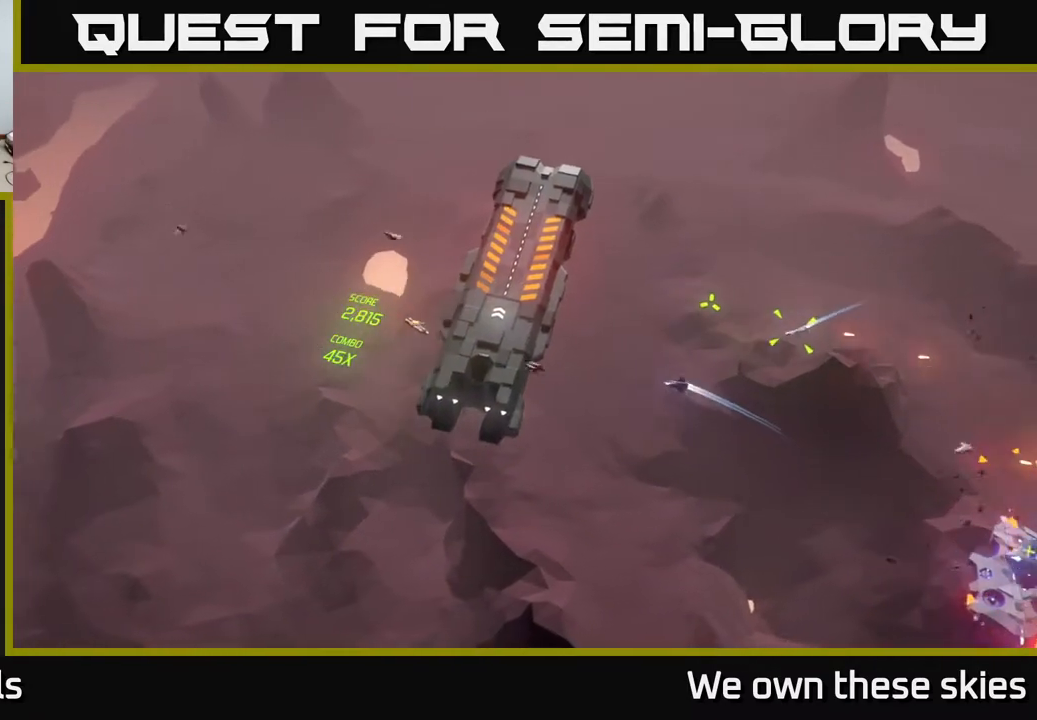
{"buttons": [], "left_stick": "down-right", "events": [[450, "left_stick", "down-right"]]}
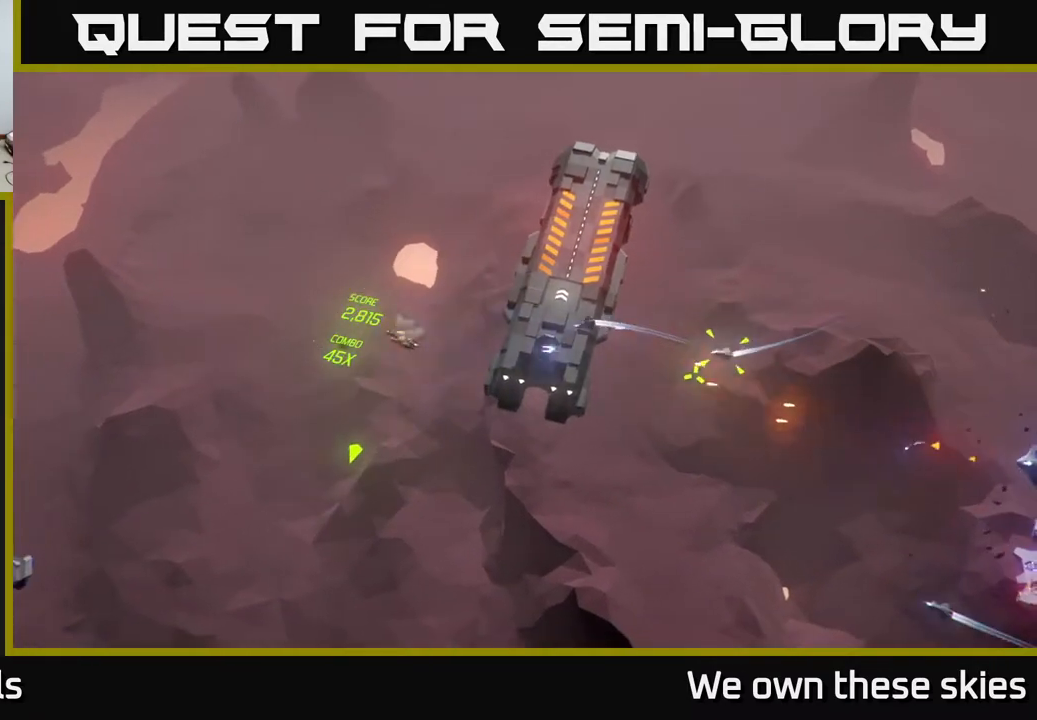
{"buttons": [], "left_stick": "down-left", "events": [[483, "left_stick", "down-left"]]}
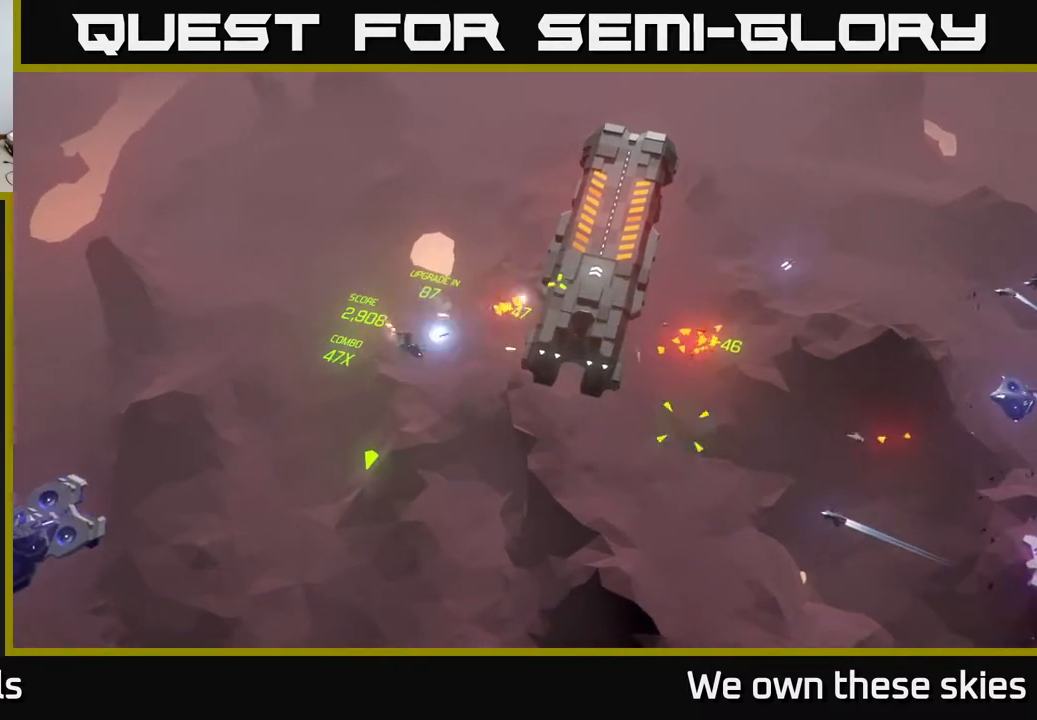
{"buttons": [], "left_stick": "center", "events": [[167, "left_stick", "center"], [250, "left_stick", "down"], [467, "left_stick", "center"]]}
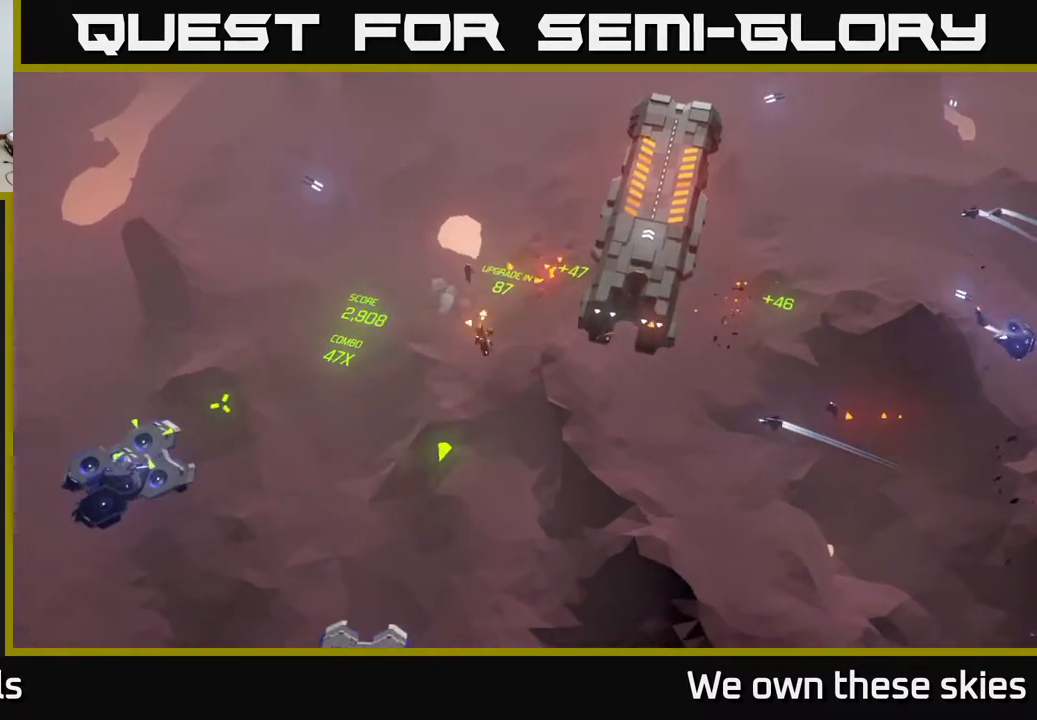
{"buttons": [], "left_stick": "down-right", "events": [[300, "left_stick", "right"], [350, "left_stick", "down-right"]]}
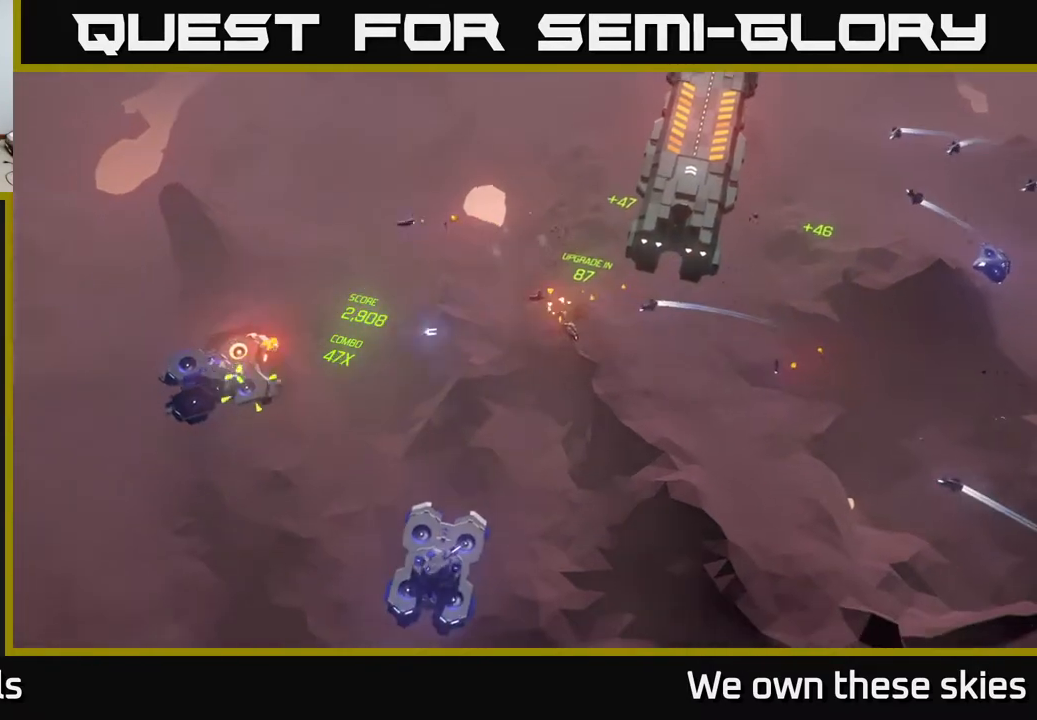
{"buttons": [], "left_stick": "center", "events": [[333, "left_stick", "center"]]}
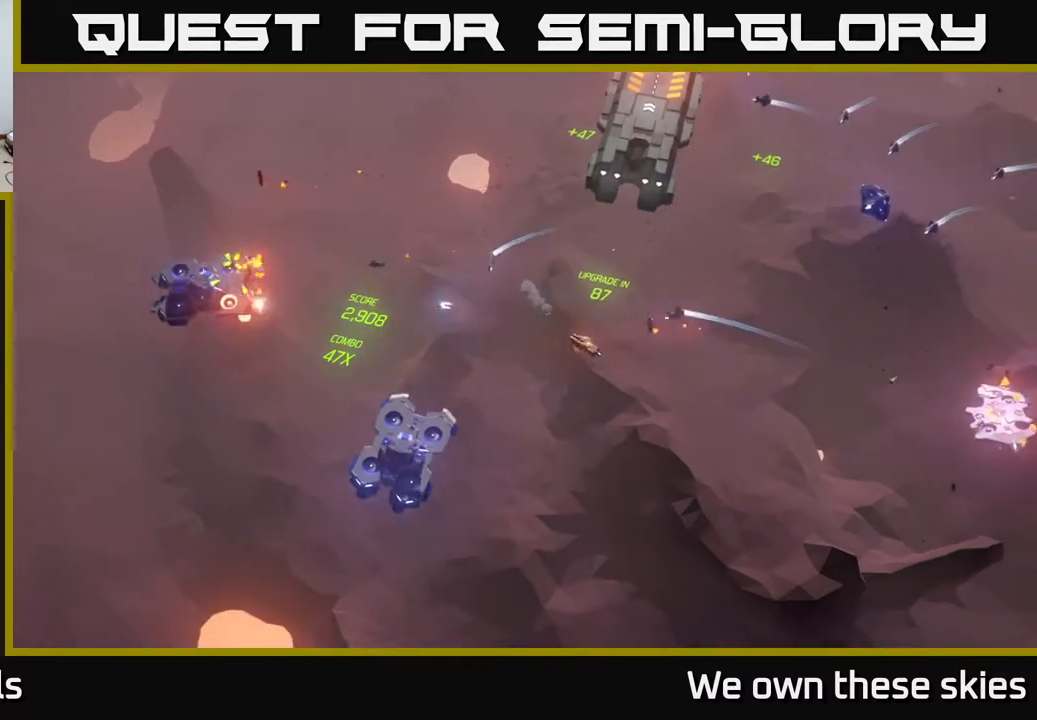
{"buttons": [], "left_stick": "down-left", "events": [[467, "left_stick", "down-left"]]}
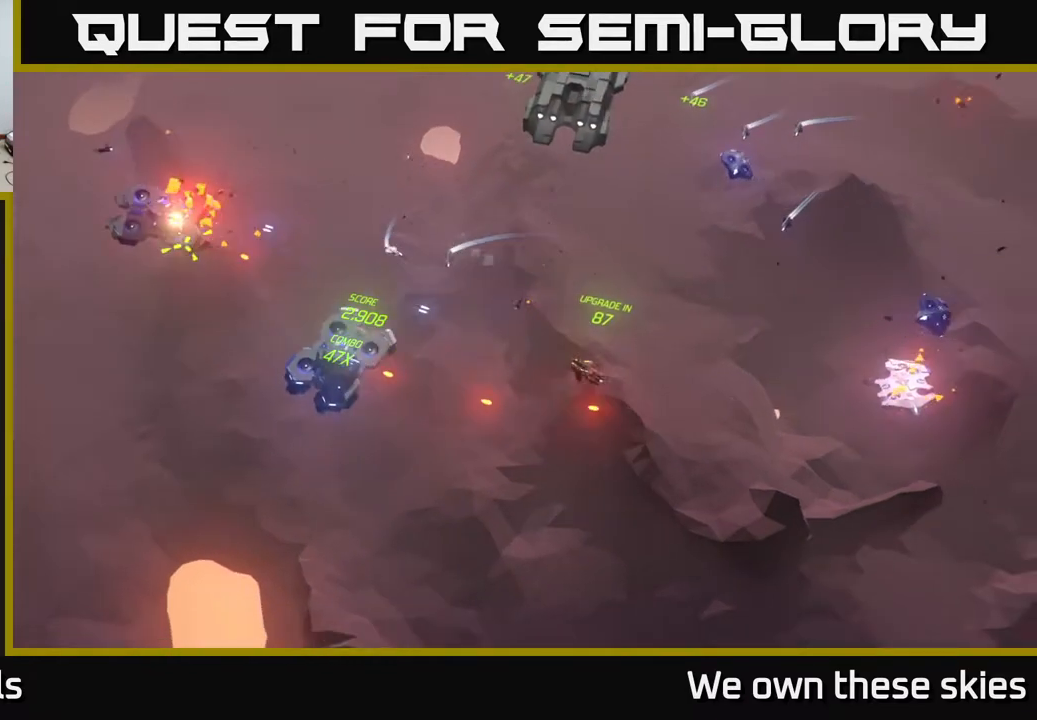
{"buttons": [], "left_stick": "down", "events": [[150, "left_stick", "down"]]}
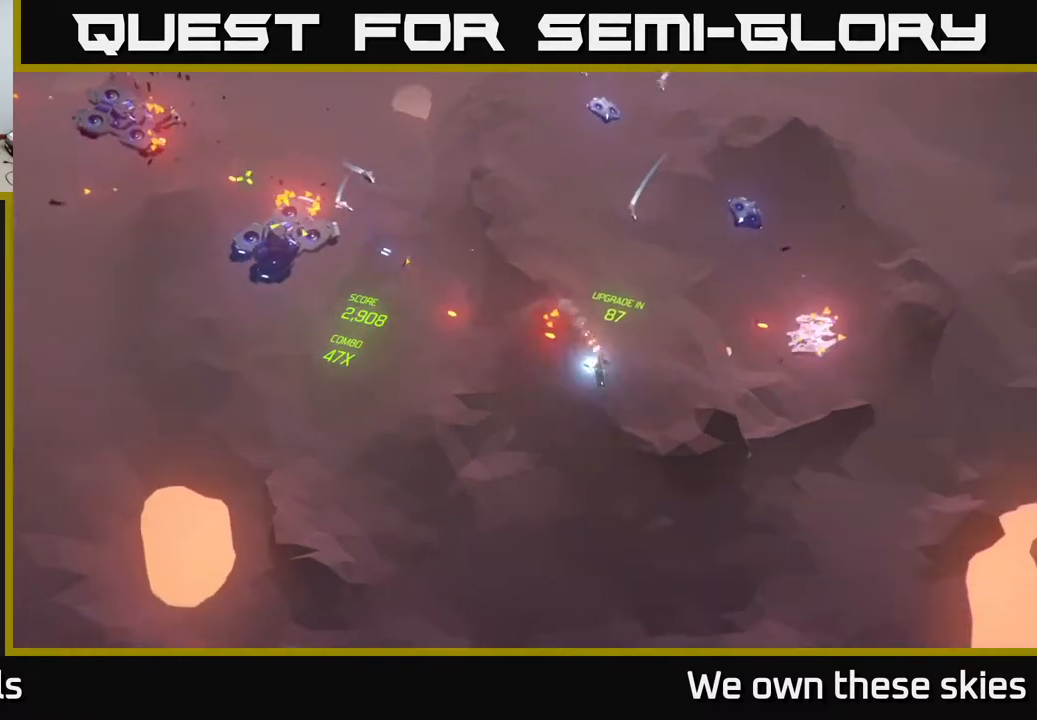
{"buttons": [], "left_stick": "left", "events": [[133, "left_stick", "left"]]}
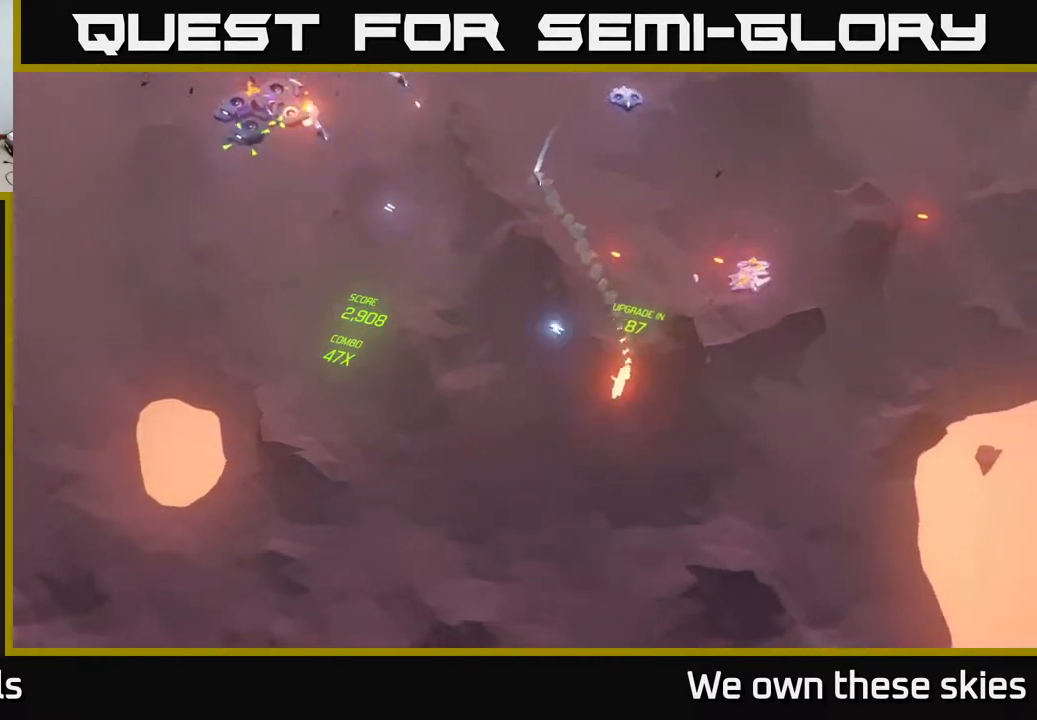
{"buttons": [], "left_stick": "left", "events": []}
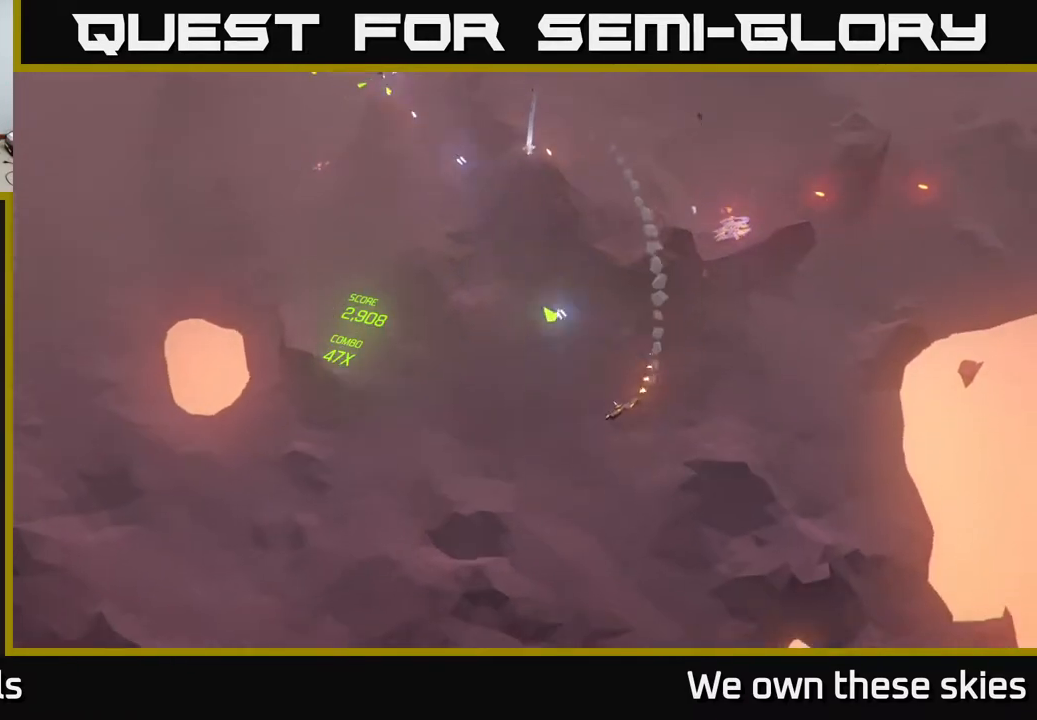
{"buttons": [], "left_stick": "up-left", "events": [[17, "left_stick", "up-left"]]}
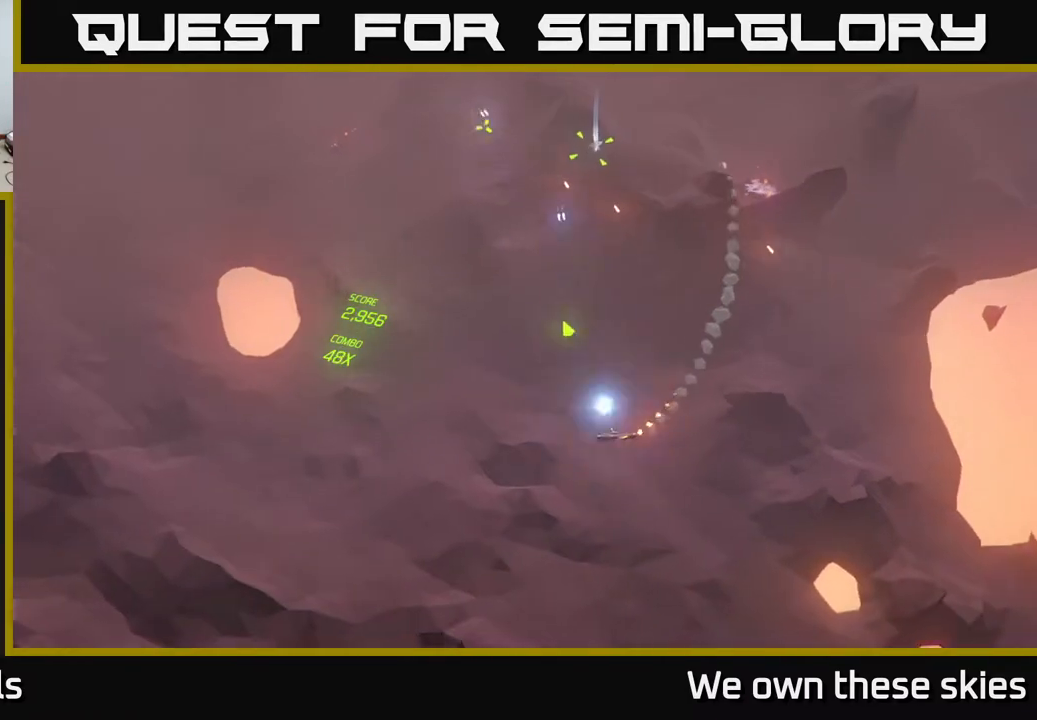
{"buttons": [], "left_stick": "up", "events": [[317, "left_stick", "up"]]}
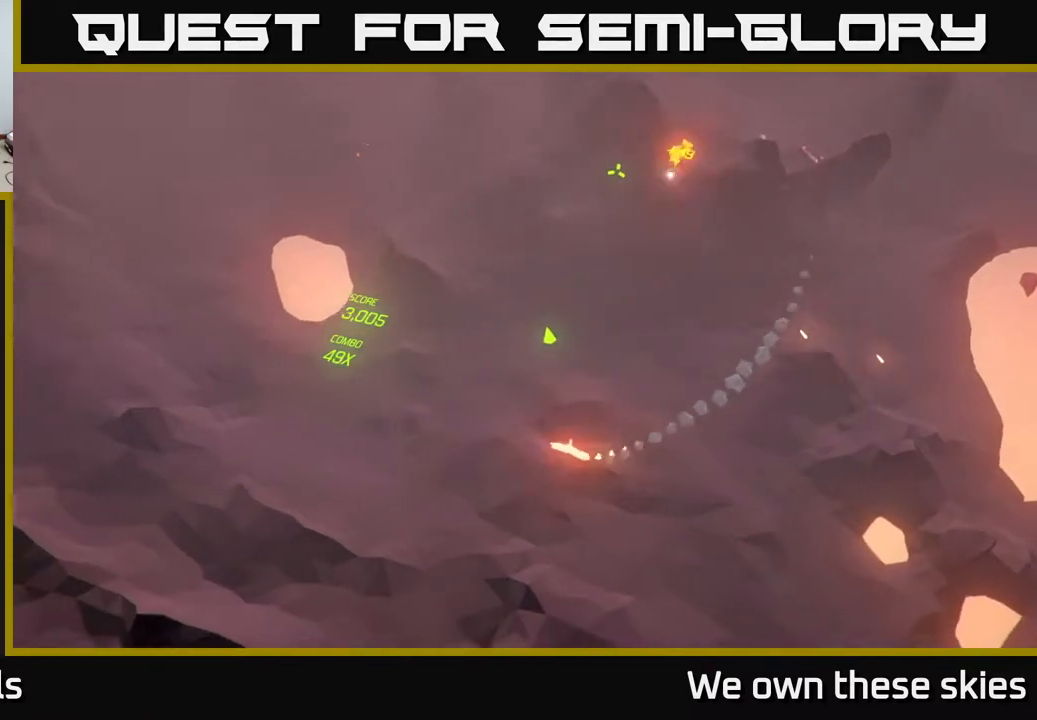
{"buttons": [], "left_stick": "up-right", "events": [[450, "left_stick", "up-right"]]}
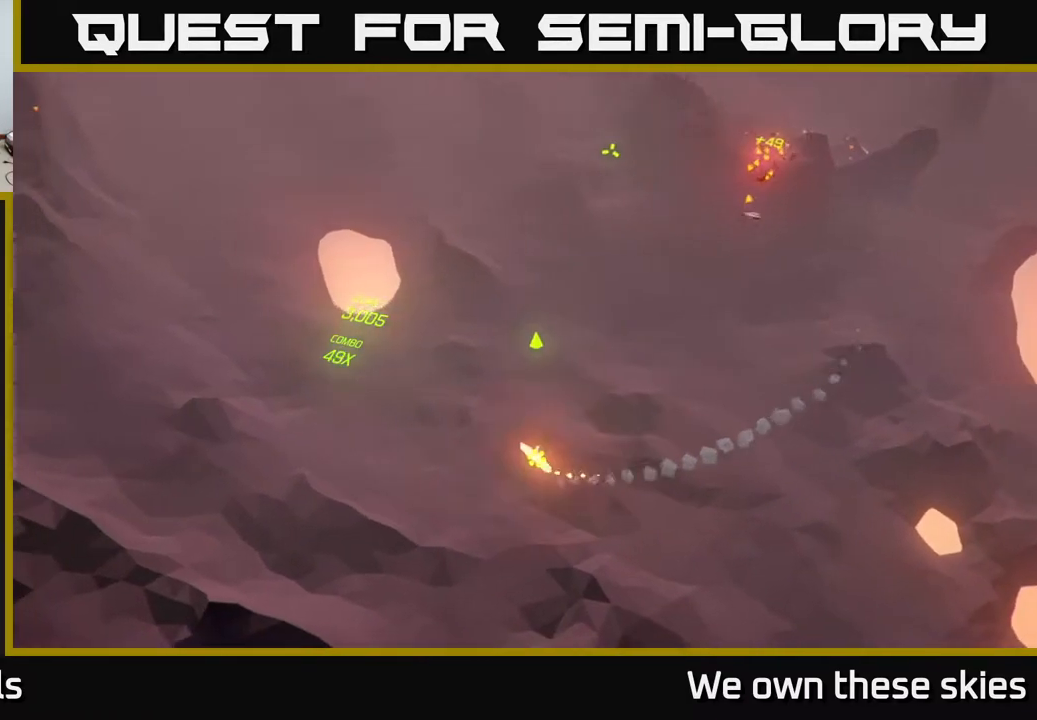
{"buttons": [], "left_stick": "up-right", "events": []}
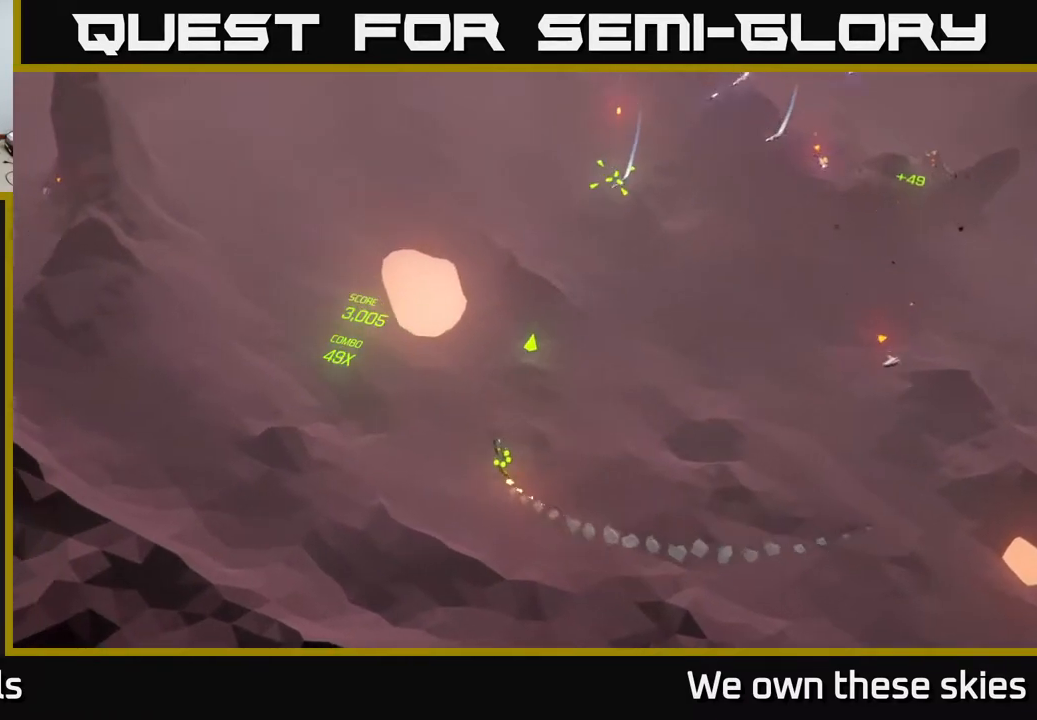
{"buttons": [], "left_stick": "left", "events": [[233, "left_stick", "right"], [433, "left_stick", "center"], [483, "left_stick", "left"]]}
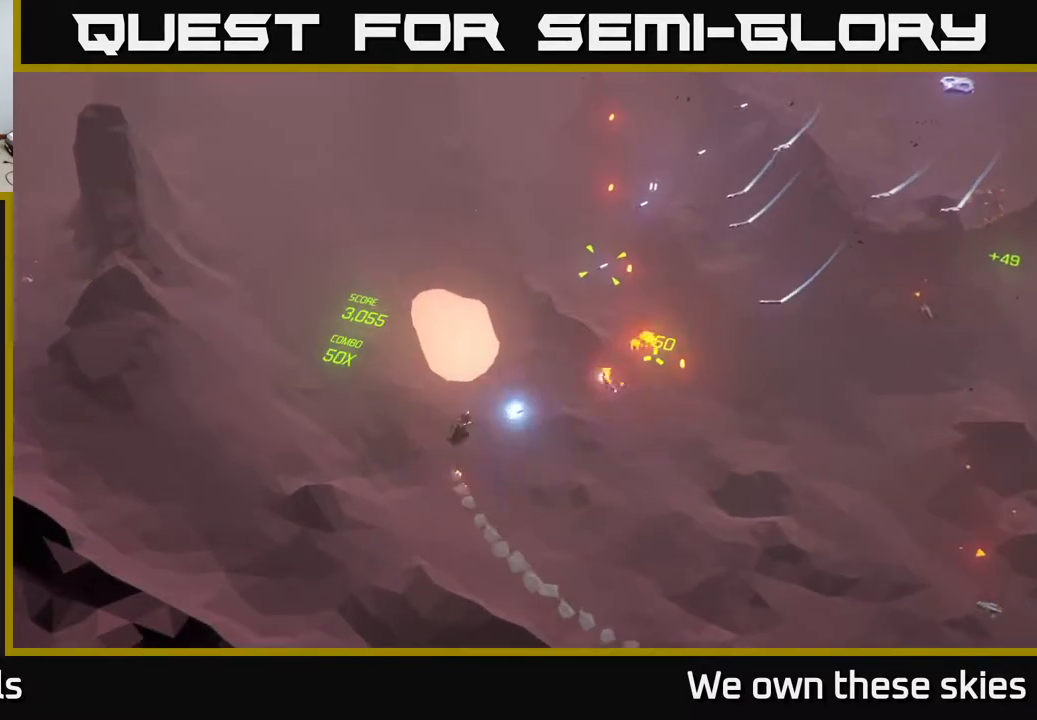
{"buttons": [], "left_stick": "down-left", "events": [[150, "left_stick", "down-left"], [250, "left_stick", "down"], [467, "left_stick", "down-left"]]}
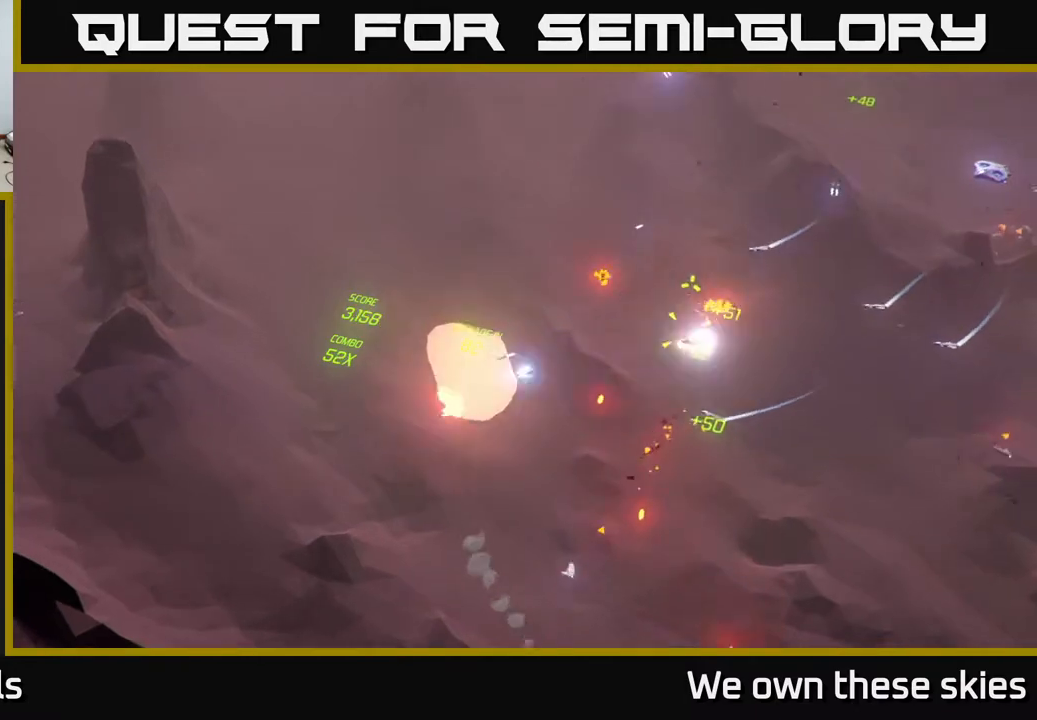
{"buttons": [], "left_stick": "right", "events": [[17, "left_stick", "left"], [433, "left_stick", "center"], [483, "left_stick", "right"]]}
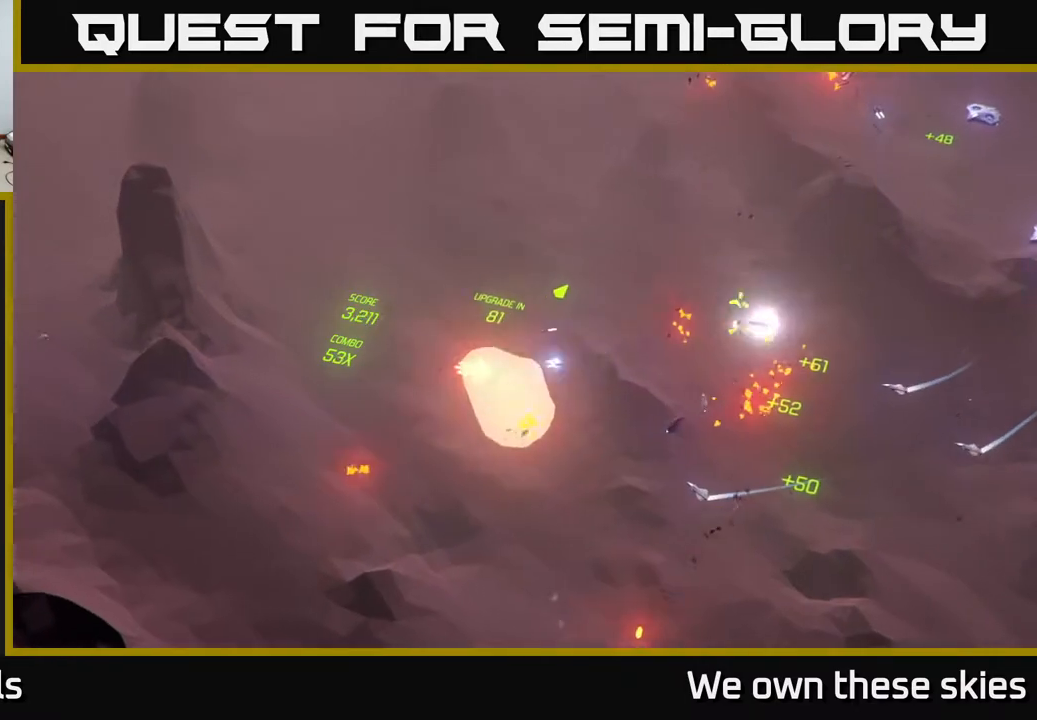
{"buttons": [], "left_stick": "right", "events": [[183, "left_stick", "up-right"], [500, "left_stick", "right"]]}
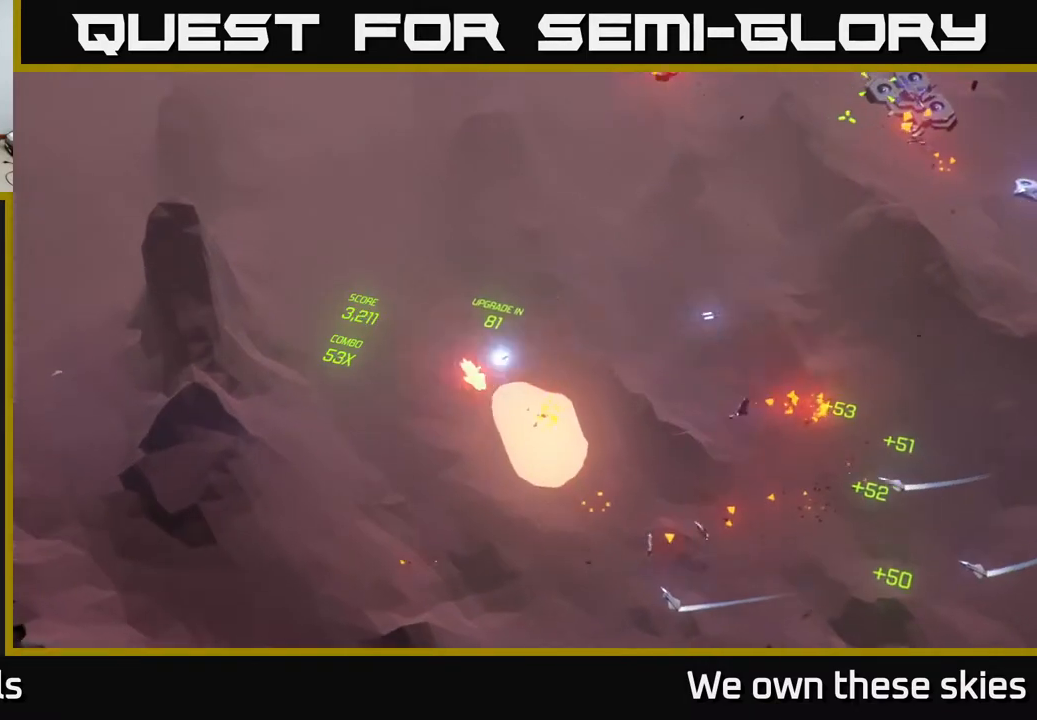
{"buttons": [], "left_stick": "right", "events": []}
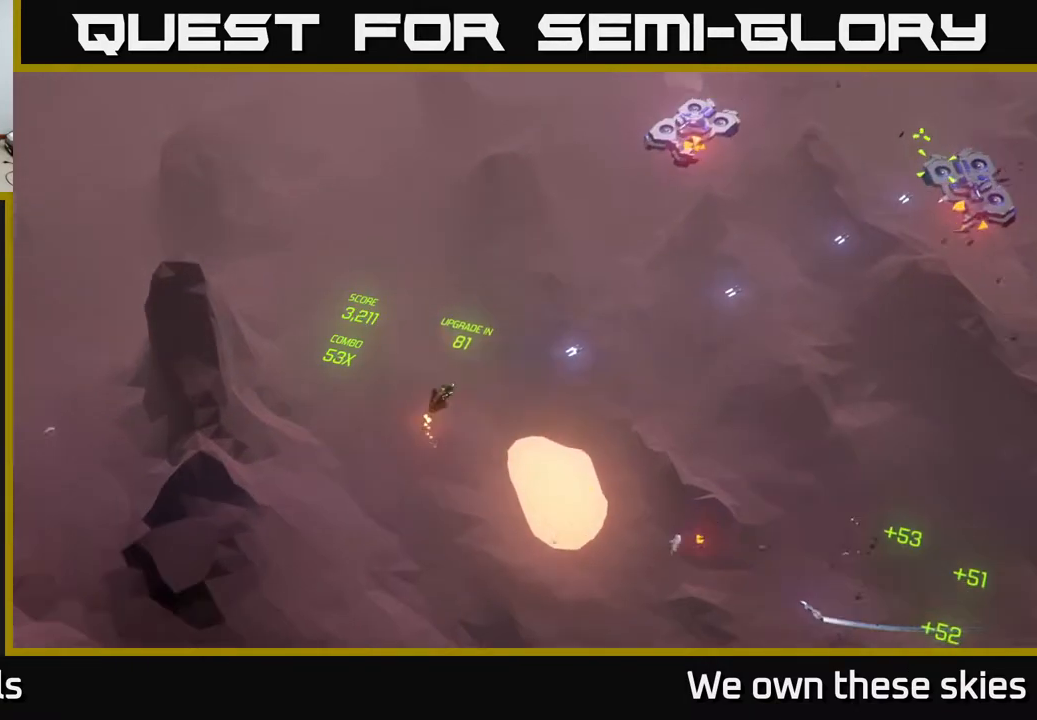
{"buttons": [], "left_stick": "center", "events": [[83, "left_stick", "center"]]}
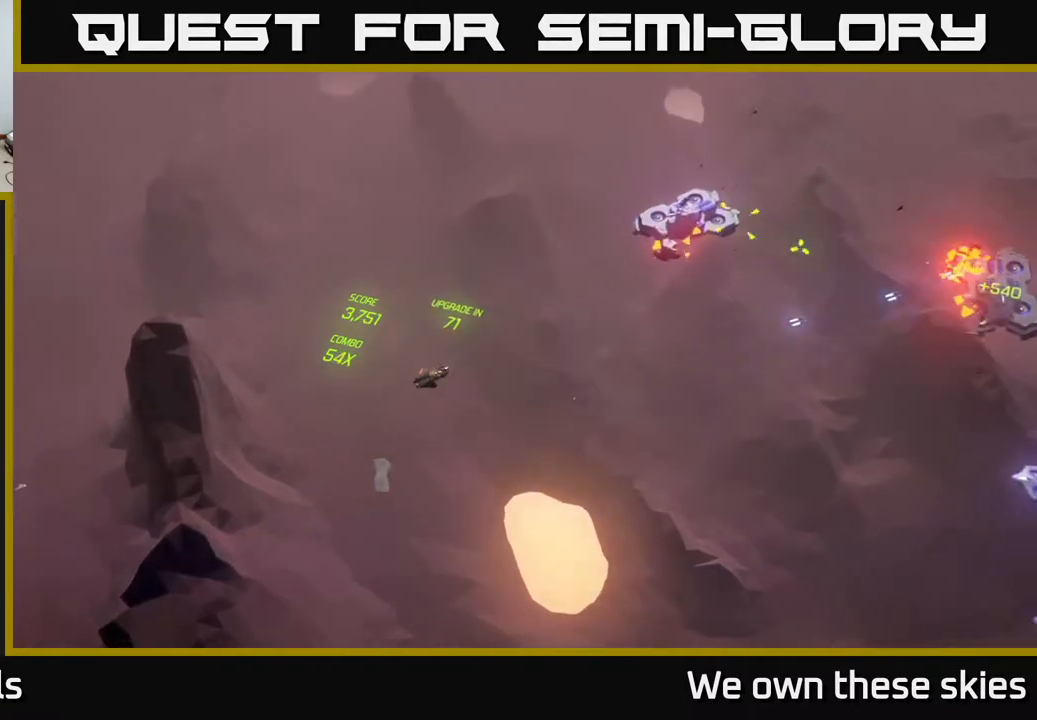
{"buttons": [], "left_stick": "center", "events": [[33, "left_stick", "up-left"], [200, "left_stick", "up"], [417, "left_stick", "center"]]}
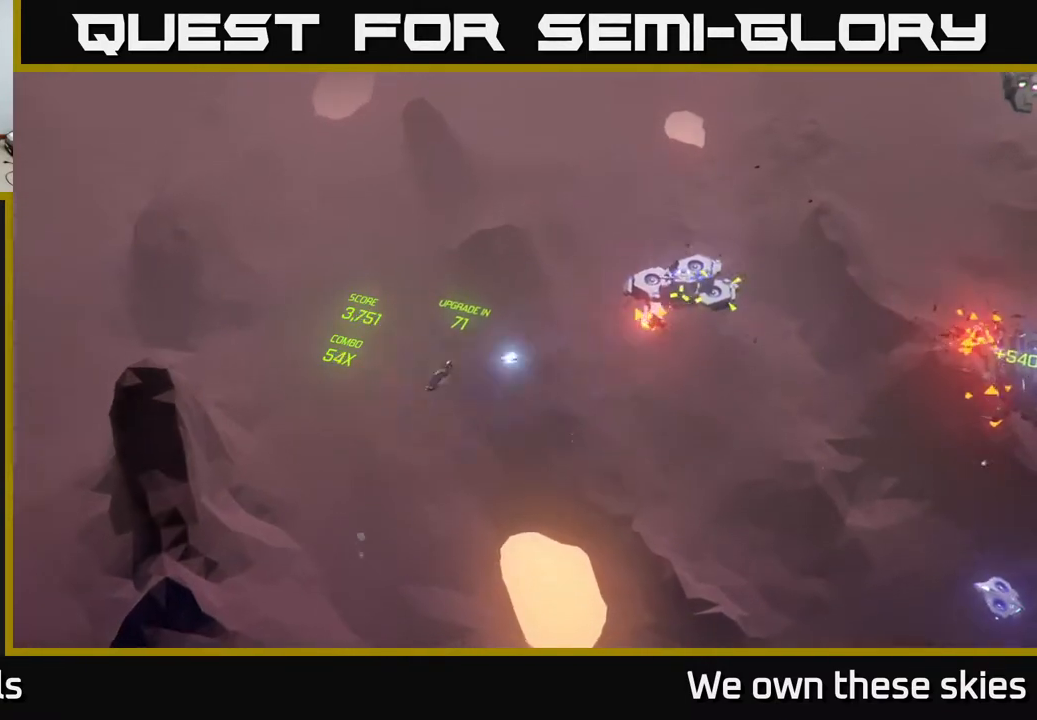
{"buttons": [], "left_stick": "right", "events": [[17, "left_stick", "up"], [250, "left_stick", "right"]]}
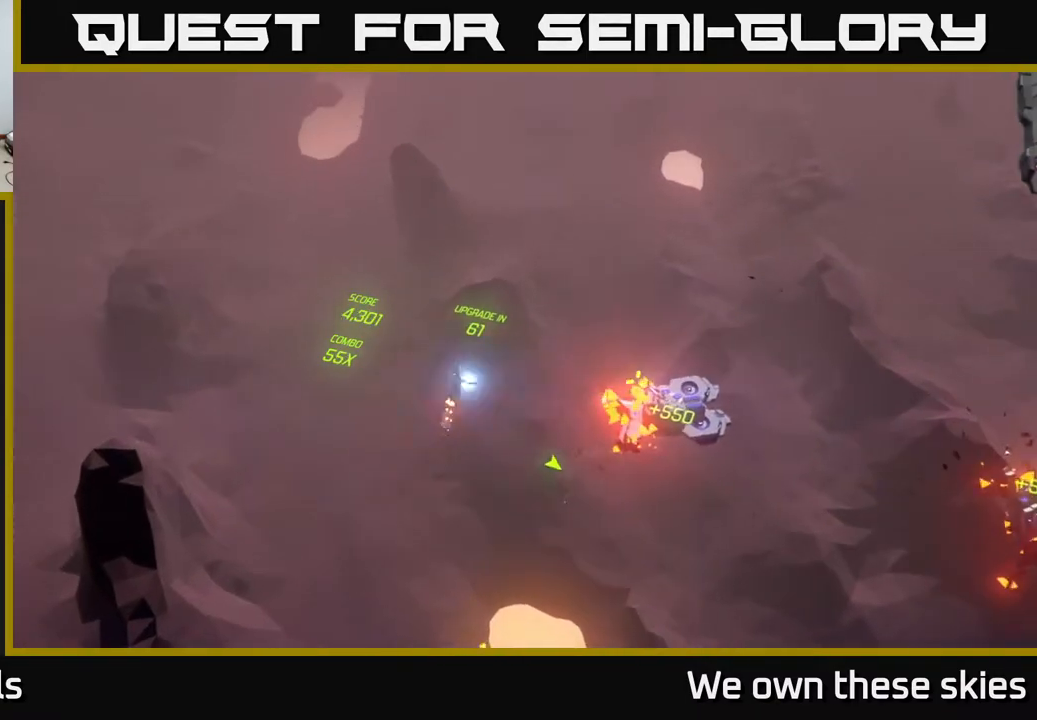
{"buttons": [], "left_stick": "down-right", "events": [[133, "left_stick", "down-right"]]}
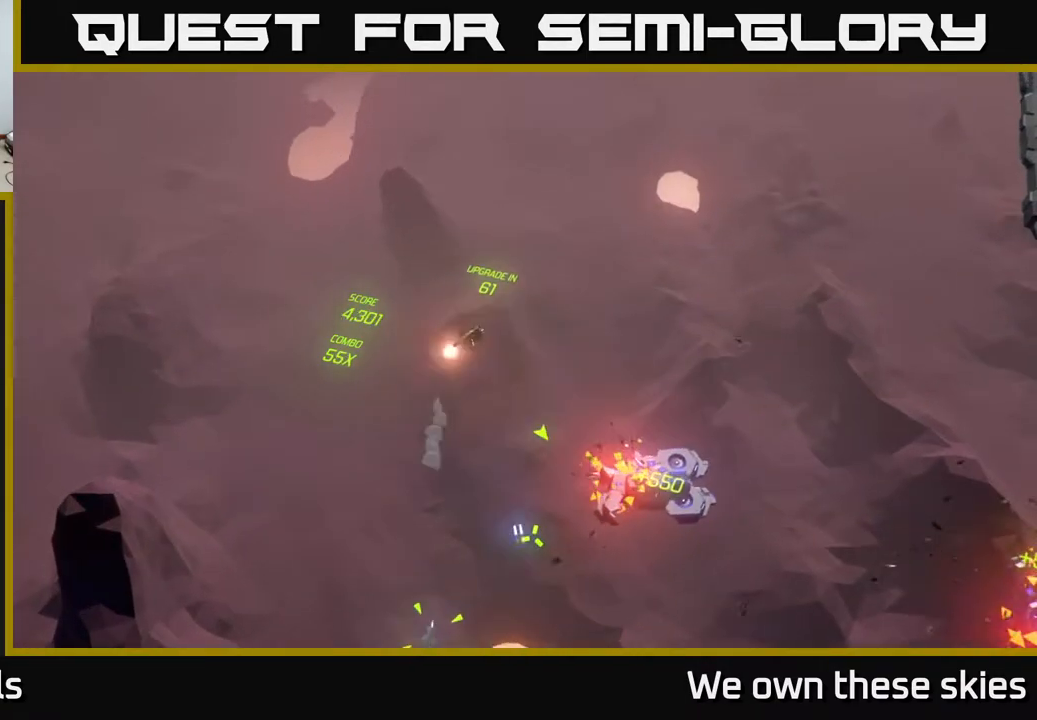
{"buttons": [], "left_stick": "down-right", "events": []}
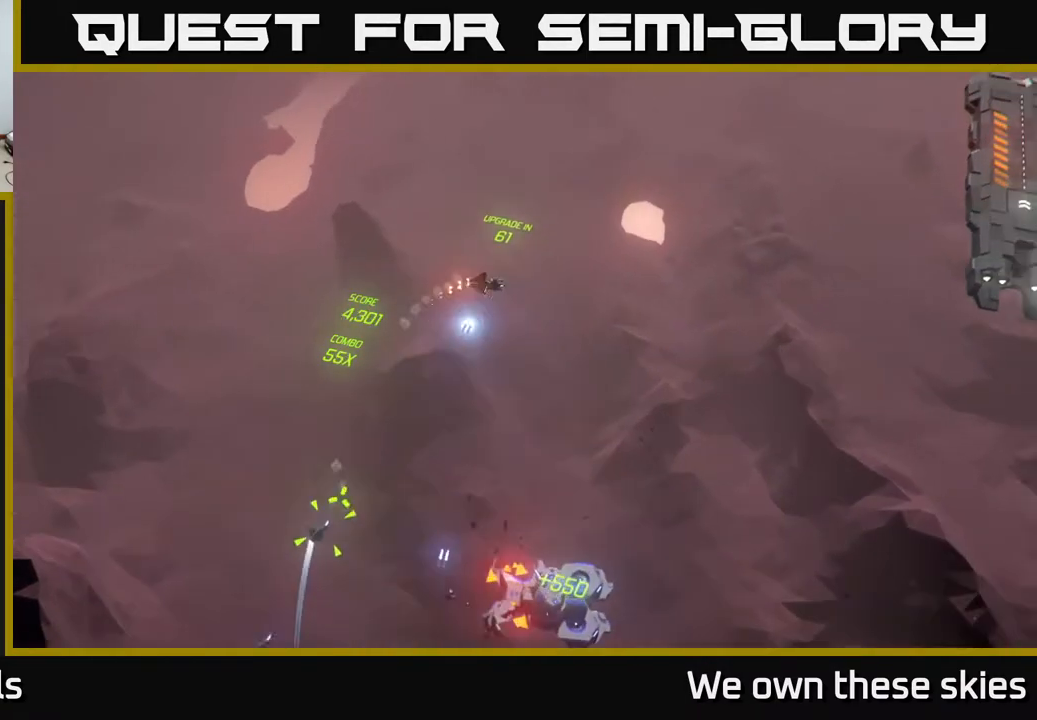
{"buttons": [], "left_stick": "down", "events": [[317, "left_stick", "down"]]}
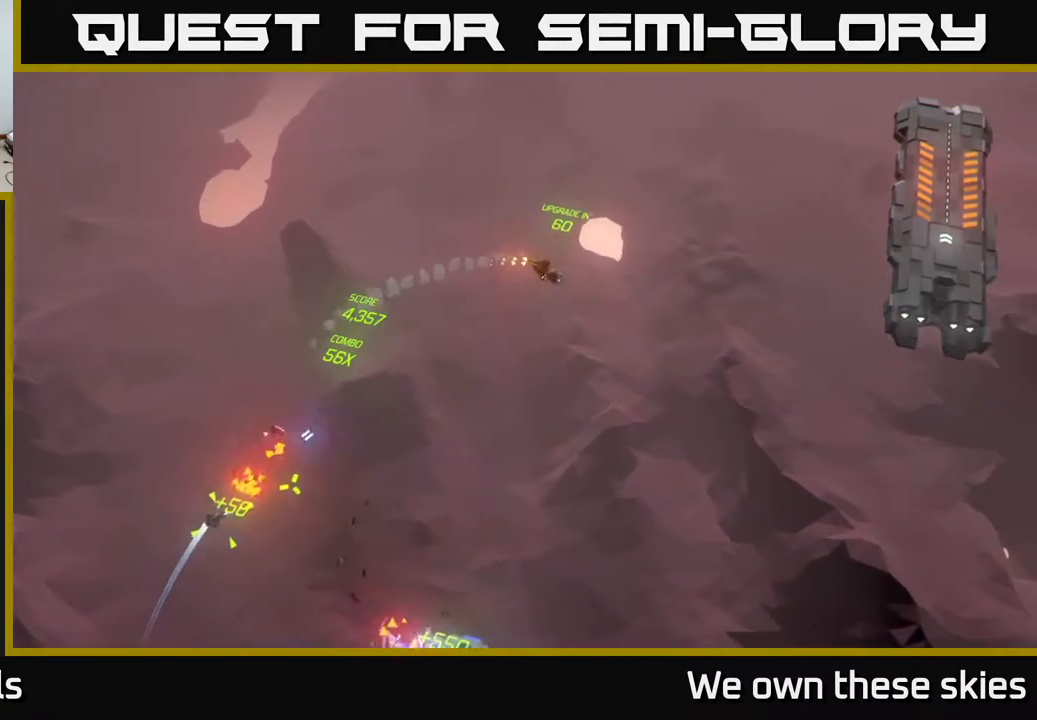
{"buttons": [], "left_stick": "down-left", "events": [[400, "left_stick", "down-left"]]}
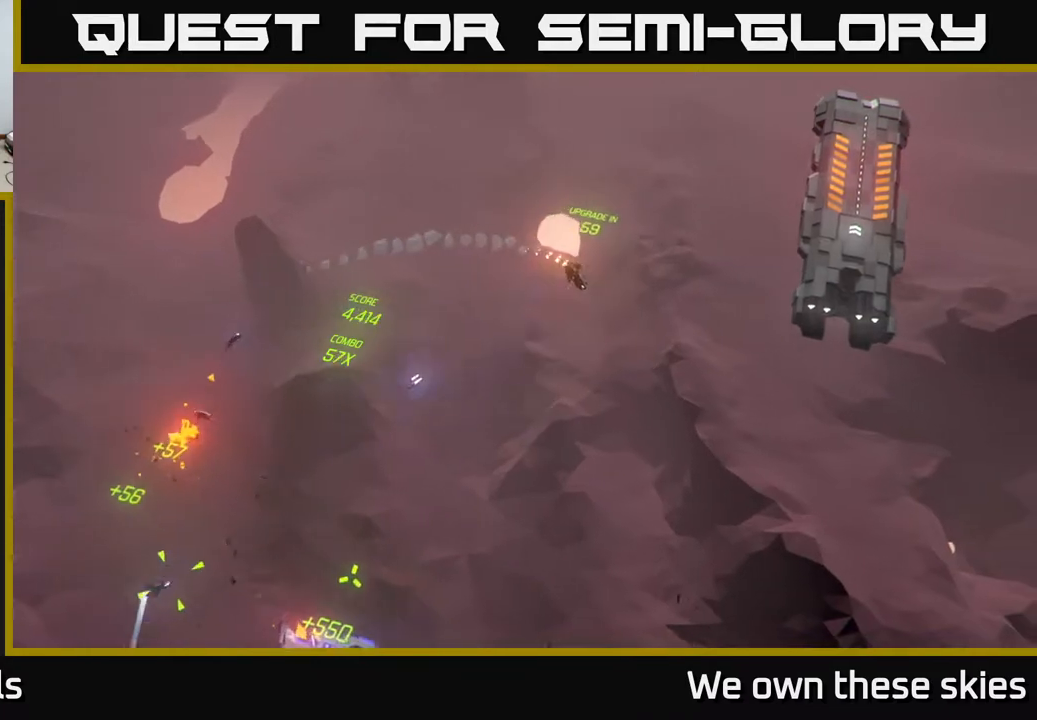
{"buttons": [], "left_stick": "center", "events": [[250, "left_stick", "center"]]}